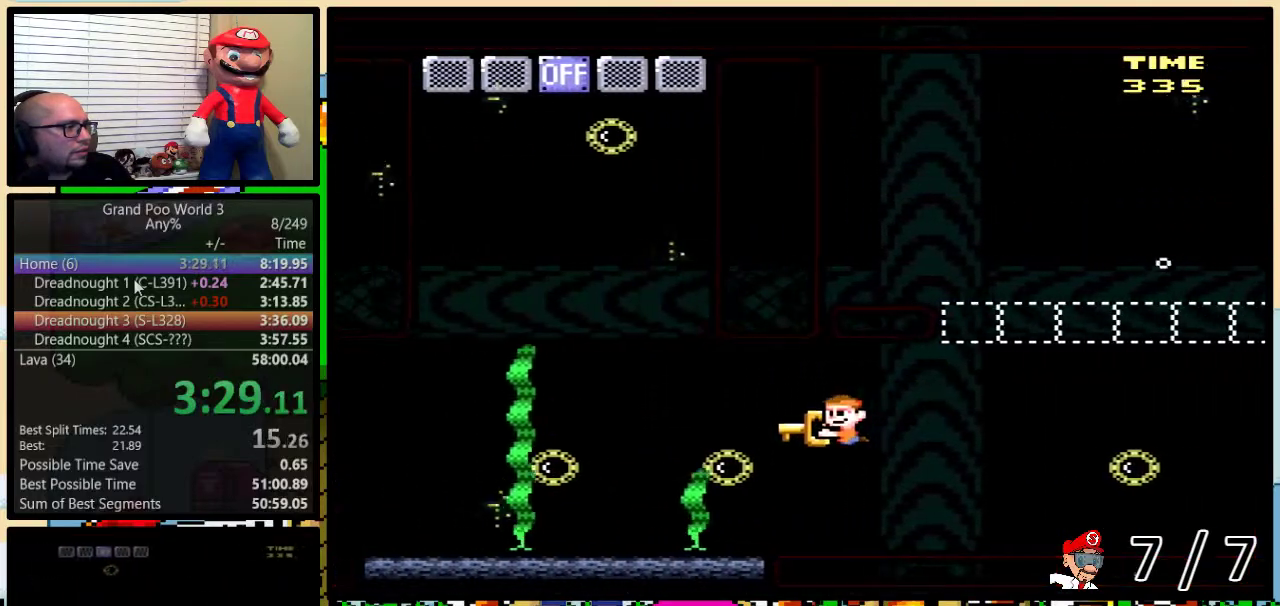
Gameplay with a controller (Nintendo layout); each line is a JSON object with the inputs held at the frame after it. "events" lists button and stick changes between this image and that frame as [ms after this image, input, new state], when the widget could be followed in between. Not read: L3 R3.
{"buttons": ["B", "Y", "DPAD_UP", "DPAD_RIGHT"], "events": [[334, "B", "down"], [367, "DPAD_LEFT", "up"], [434, "DPAD_RIGHT", "down"]]}
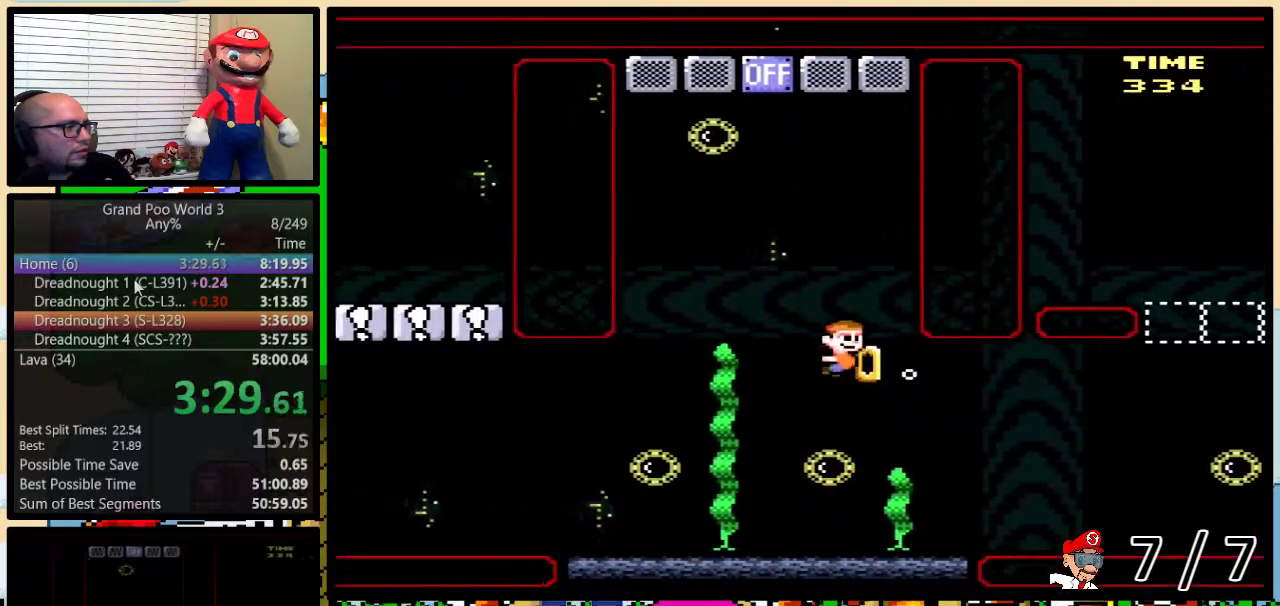
{"buttons": ["DPAD_UP"], "events": [[216, "DPAD_LEFT", "down"], [216, "DPAD_RIGHT", "up"], [300, "DPAD_LEFT", "up"], [467, "B", "up"], [467, "Y", "up"]]}
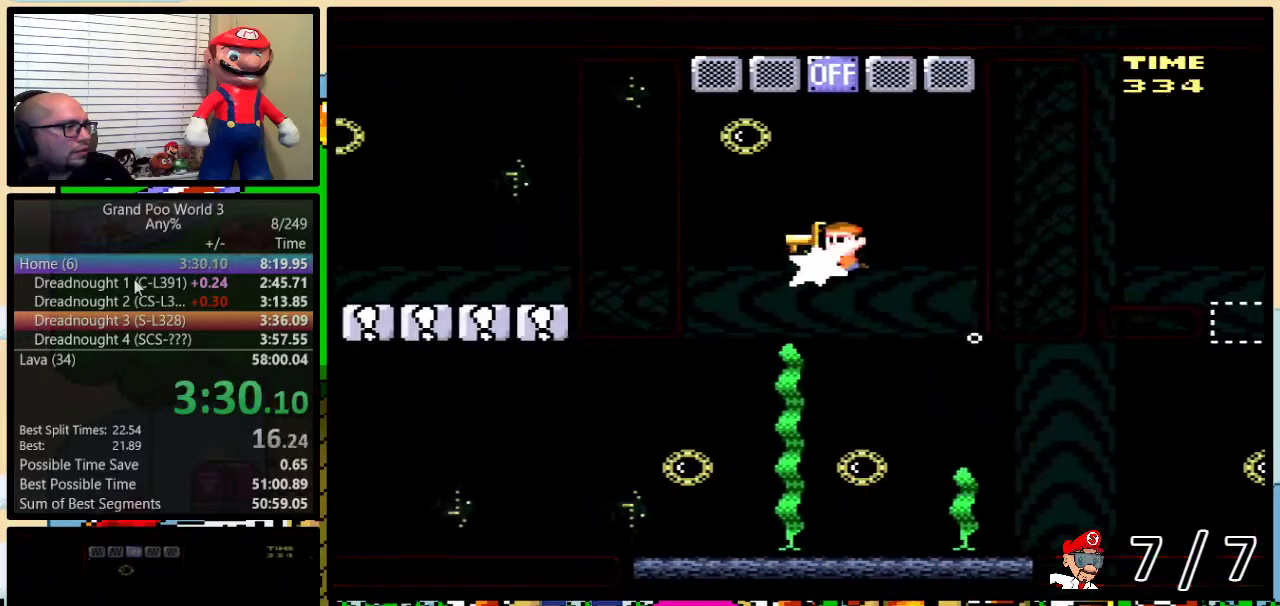
{"buttons": [], "events": [[50, "B", "down"], [117, "B", "up"], [184, "B", "down"], [200, "DPAD_RIGHT", "down"], [300, "B", "up"], [334, "DPAD_RIGHT", "up"], [367, "DPAD_LEFT", "down"], [367, "DPAD_UP", "up"], [484, "DPAD_LEFT", "up"]]}
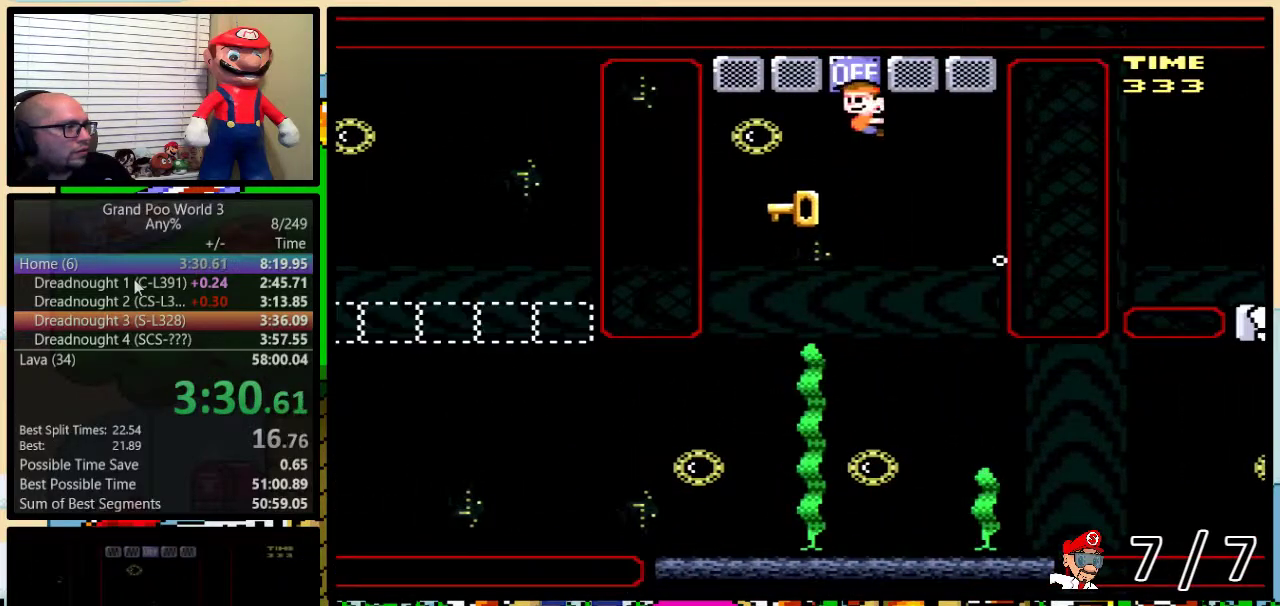
{"buttons": ["Y"], "events": [[50, "Y", "down"]]}
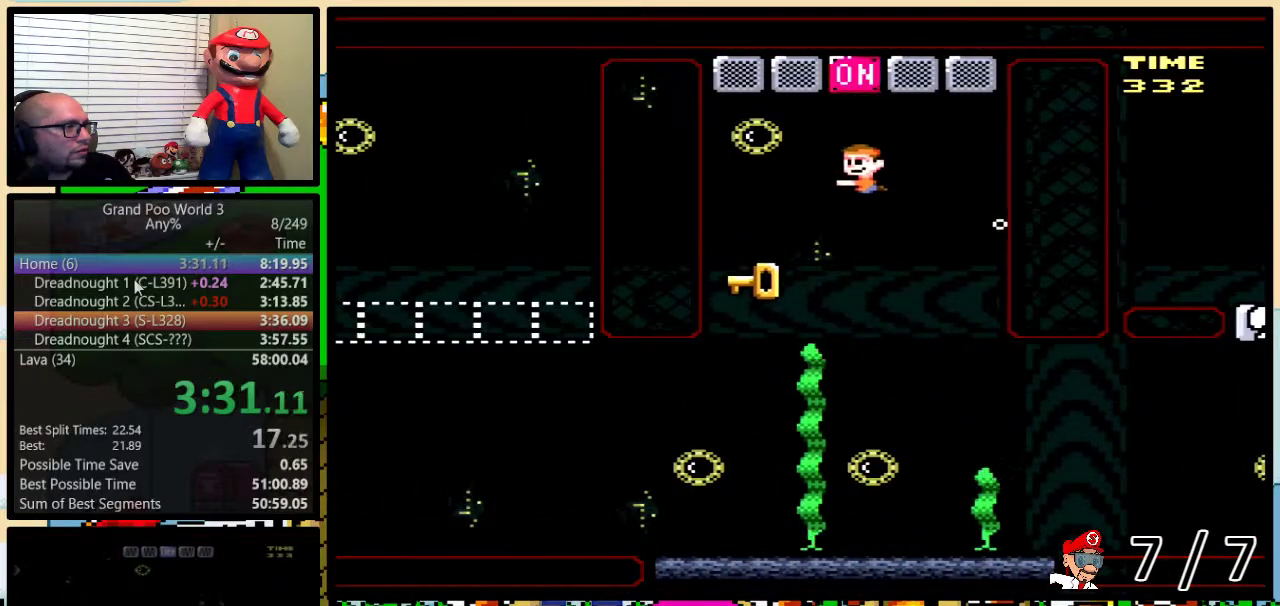
{"buttons": ["Y", "DPAD_DOWN", "DPAD_LEFT"], "events": [[184, "DPAD_DOWN", "down"], [184, "DPAD_LEFT", "down"]]}
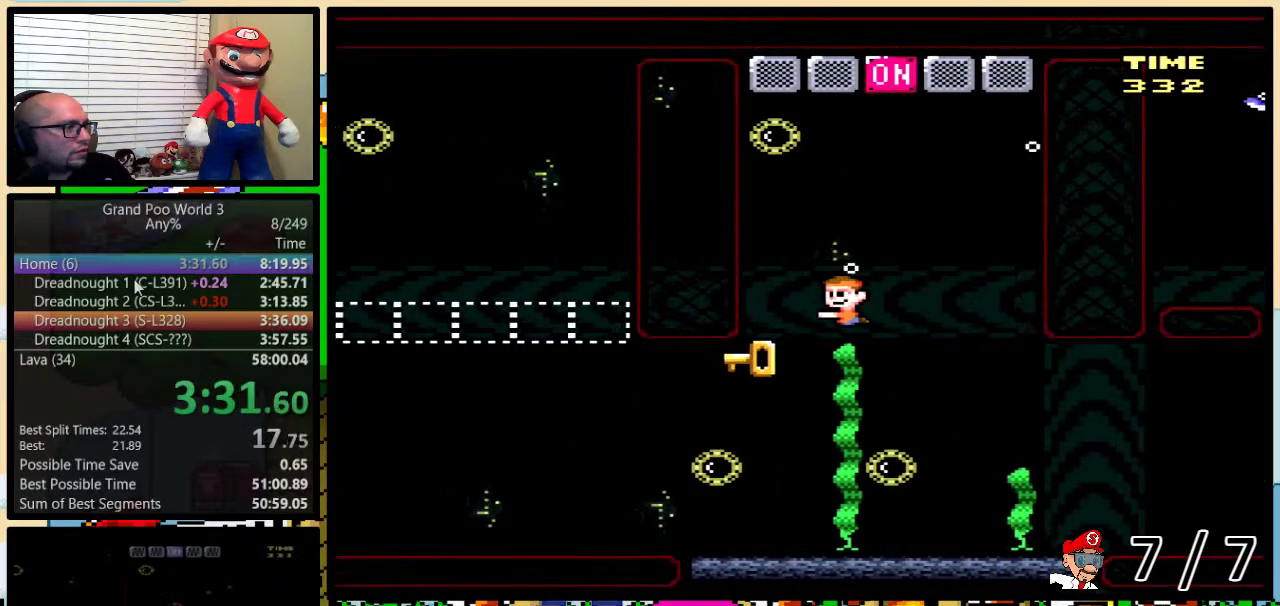
{"buttons": ["B", "Y", "DPAD_LEFT"], "events": [[66, "DPAD_LEFT", "up"], [133, "DPAD_DOWN", "up"], [200, "DPAD_LEFT", "down"], [233, "DPAD_DOWN", "down"], [333, "B", "down"], [417, "B", "up"], [450, "DPAD_DOWN", "up"], [483, "B", "down"]]}
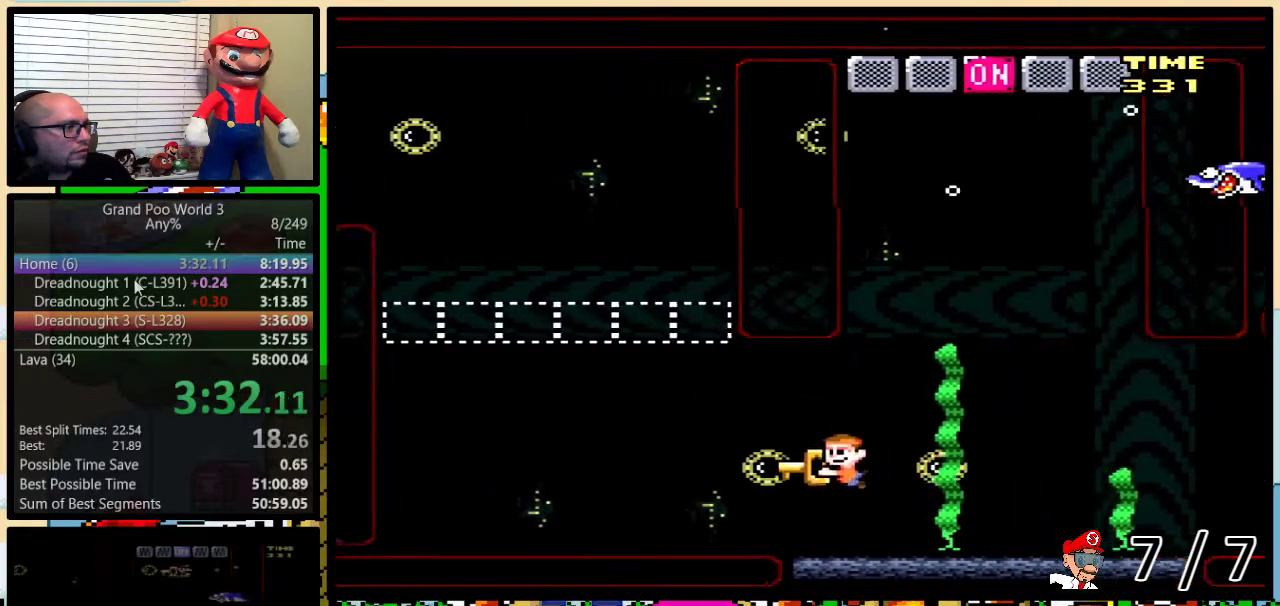
{"buttons": ["B", "Y", "DPAD_UP"], "events": [[117, "DPAD_UP", "down"], [217, "DPAD_LEFT", "up"], [284, "B", "up"], [284, "Y", "up"], [334, "B", "down"], [334, "DPAD_LEFT", "down"], [334, "Y", "down"], [467, "DPAD_LEFT", "up"]]}
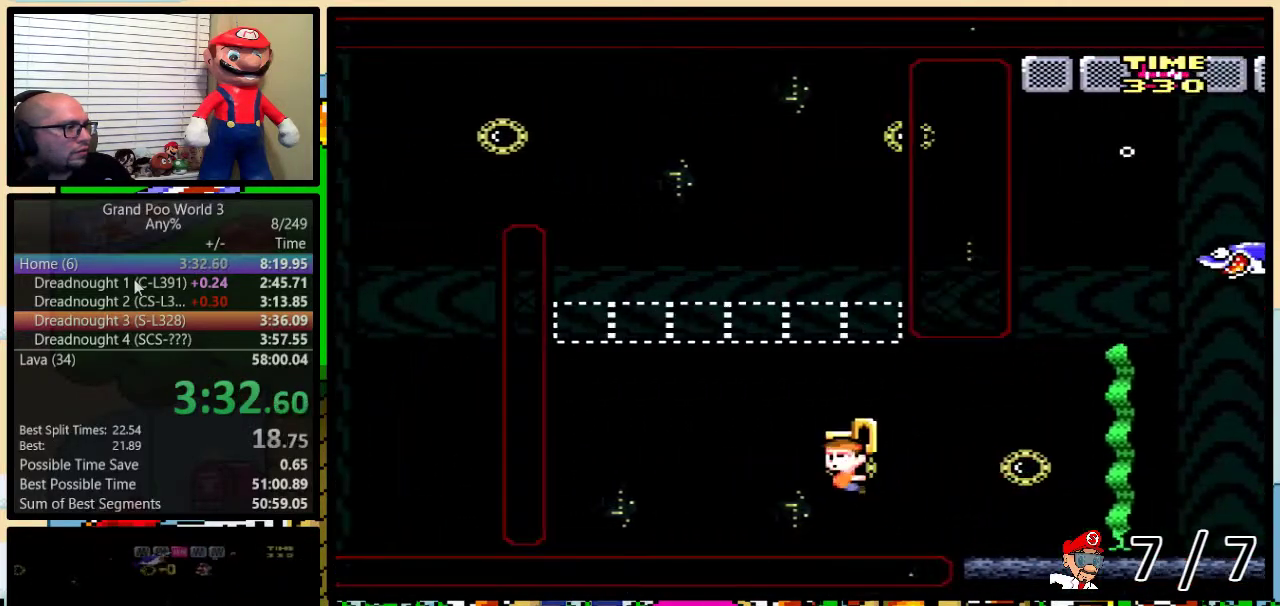
{"buttons": ["B", "Y", "DPAD_UP", "DPAD_RIGHT"], "events": [[116, "DPAD_LEFT", "down"], [216, "B", "up"], [233, "Y", "up"], [300, "B", "down"], [300, "Y", "down"], [433, "DPAD_LEFT", "up"], [467, "DPAD_RIGHT", "down"]]}
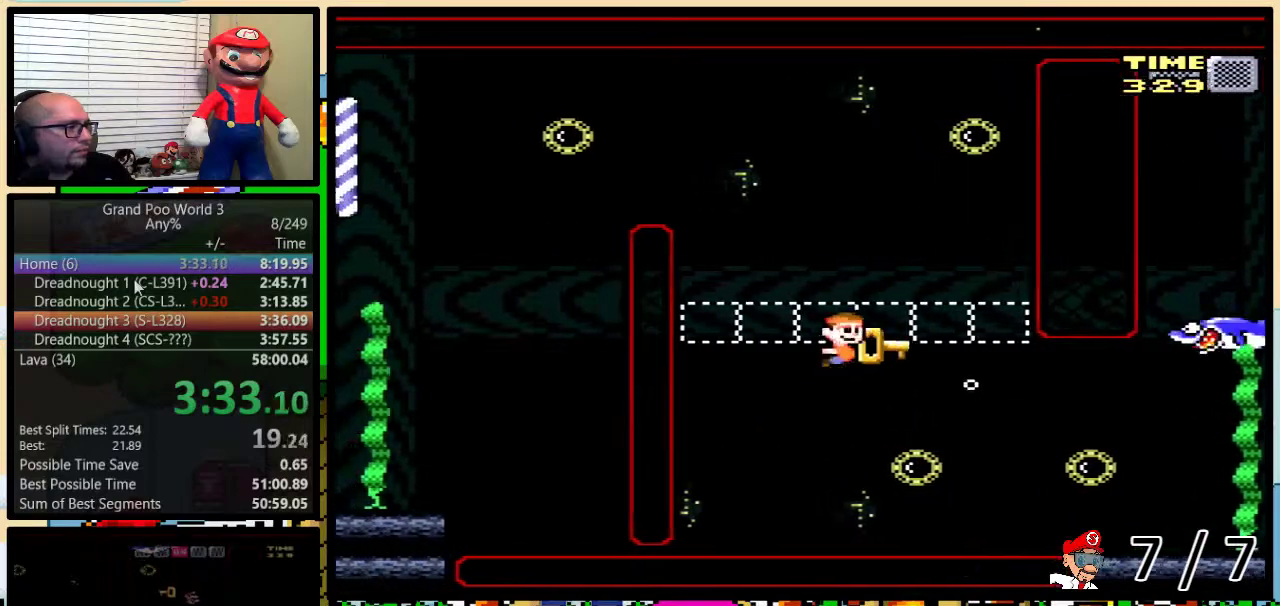
{"buttons": ["B", "Y", "DPAD_UP", "DPAD_RIGHT"], "events": [[184, "DPAD_LEFT", "down"], [184, "DPAD_RIGHT", "up"], [250, "B", "up"], [250, "Y", "up"], [300, "B", "down"], [300, "Y", "down"], [400, "DPAD_LEFT", "up"], [434, "DPAD_RIGHT", "down"]]}
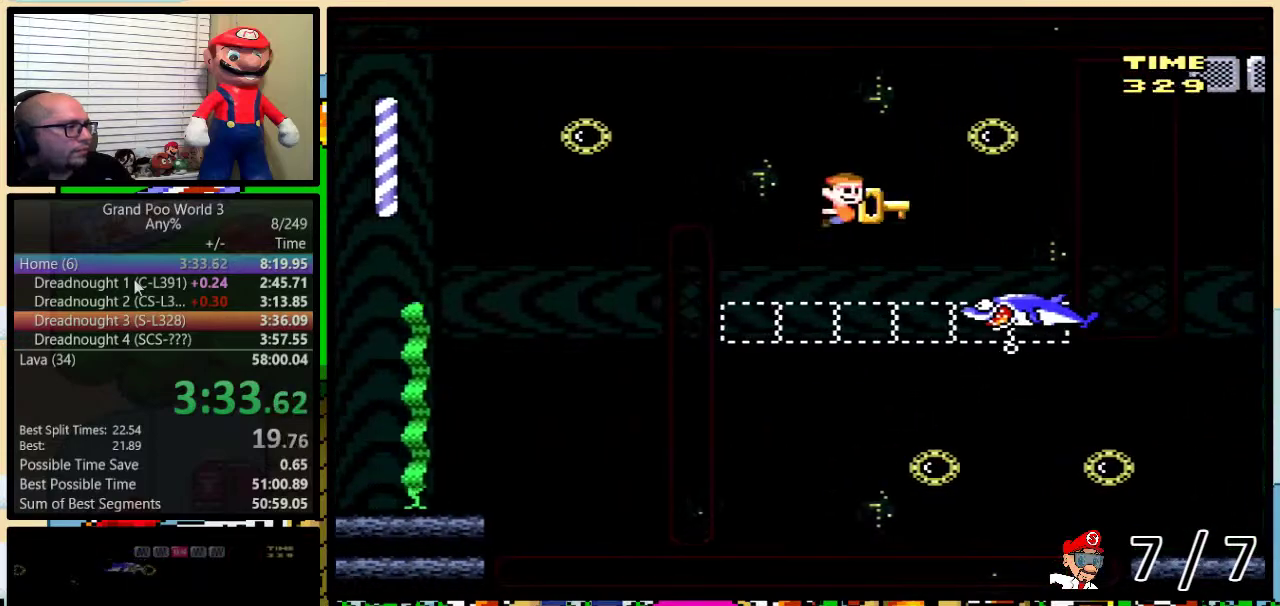
{"buttons": ["Y", "DPAD_UP", "DPAD_LEFT"], "events": [[216, "DPAD_UP", "up"], [250, "DPAD_DOWN", "down"], [266, "B", "up"], [266, "DPAD_RIGHT", "up"], [333, "DPAD_LEFT", "down"], [433, "DPAD_DOWN", "up"], [467, "DPAD_UP", "down"]]}
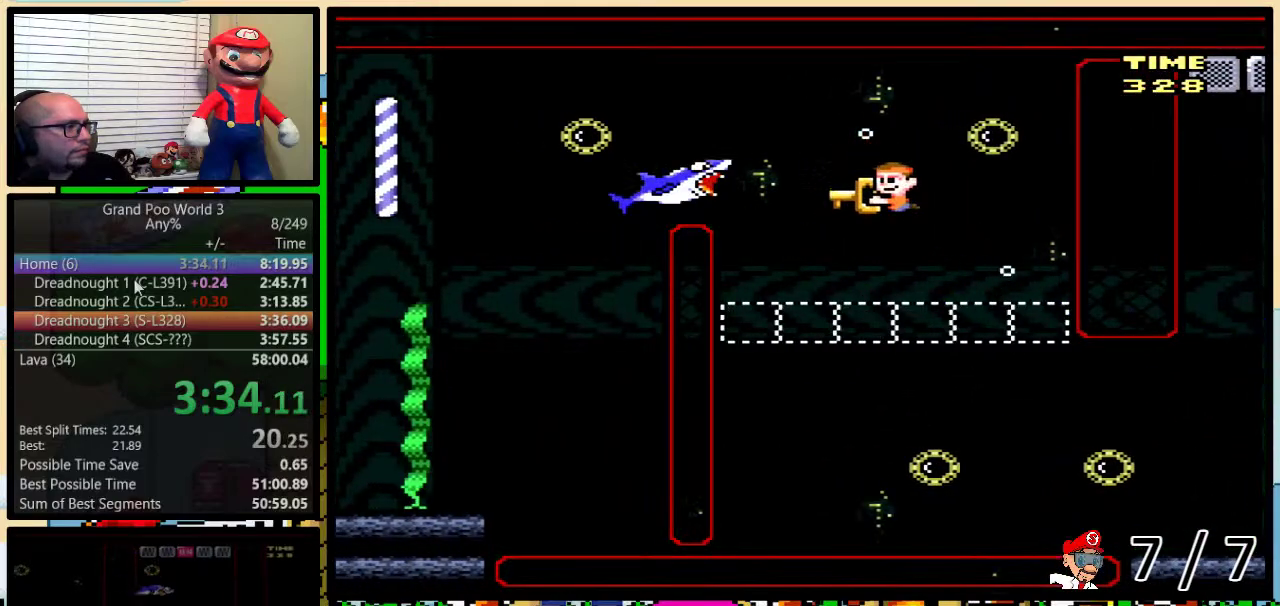
{"buttons": ["Y", "DPAD_LEFT"], "events": [[117, "Y", "up"], [150, "B", "down"], [184, "Y", "down"], [467, "B", "up"], [501, "DPAD_UP", "up"]]}
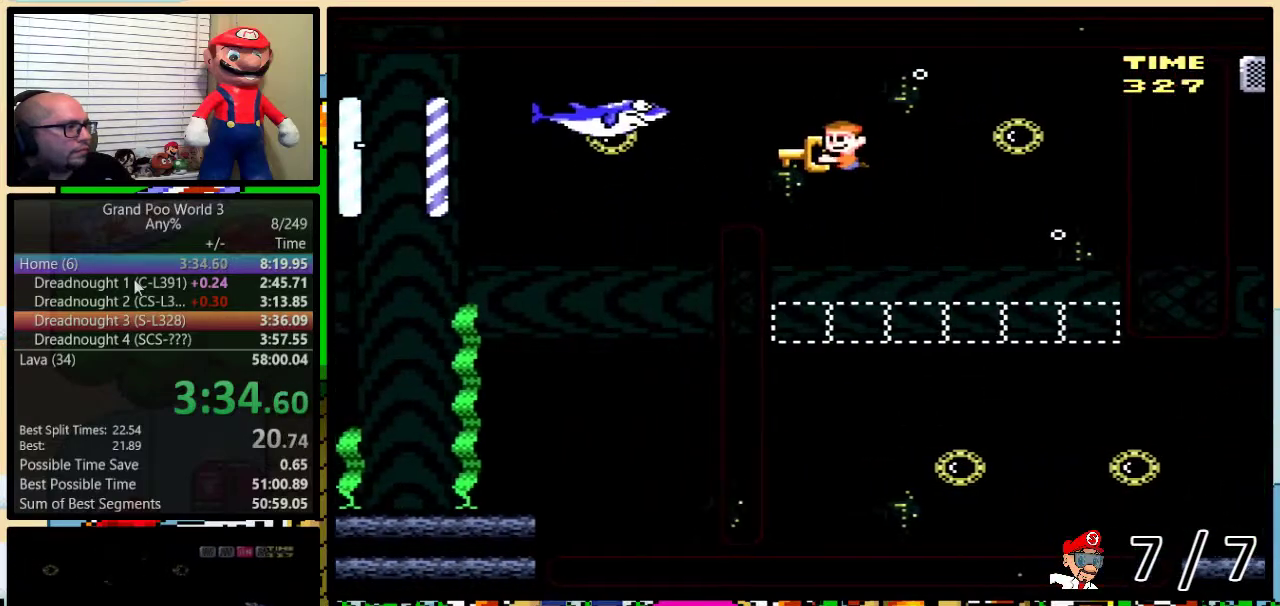
{"buttons": ["Y", "DPAD_DOWN", "DPAD_LEFT"], "events": [[50, "DPAD_DOWN", "down"]]}
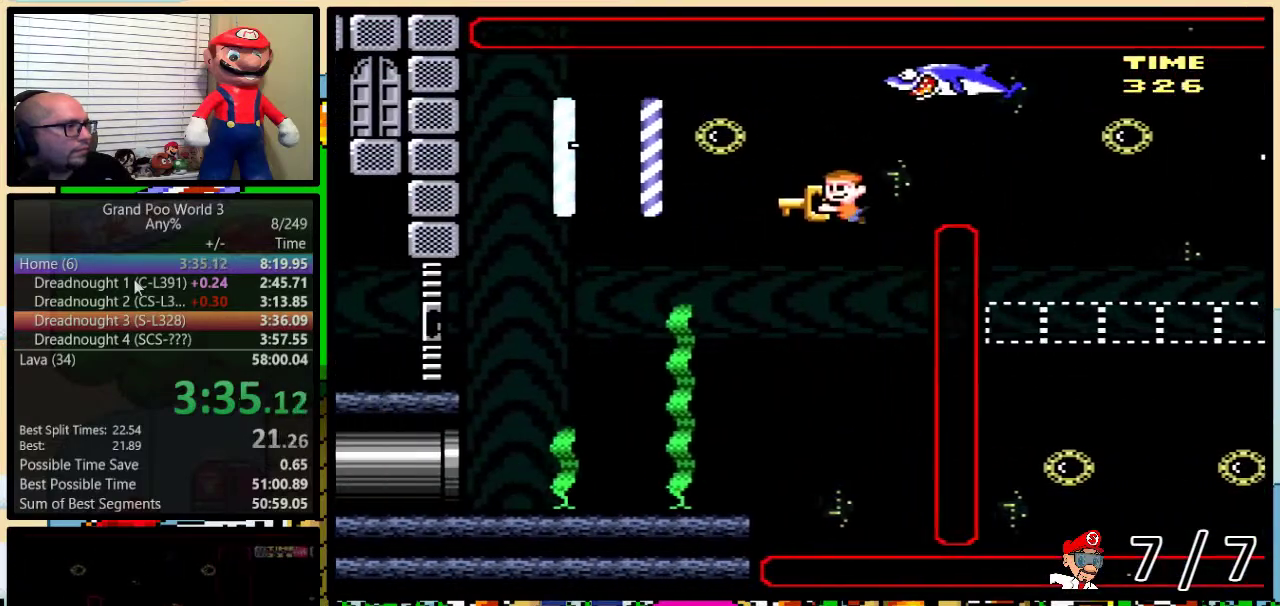
{"buttons": ["Y", "DPAD_LEFT"], "events": [[350, "DPAD_DOWN", "up"]]}
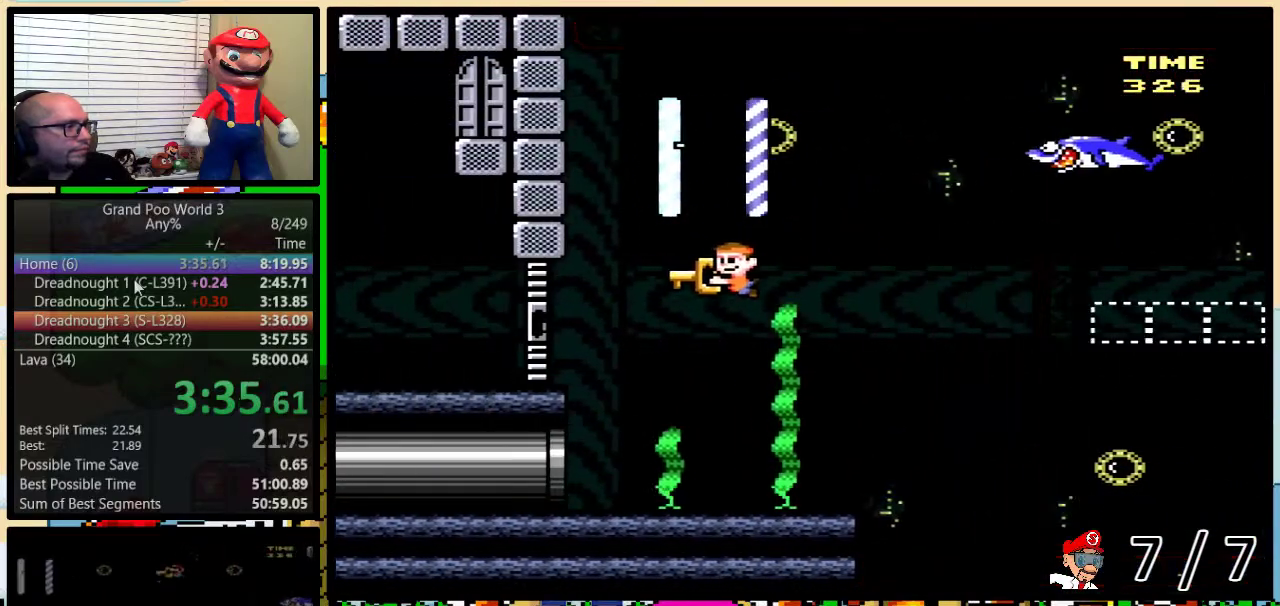
{"buttons": ["Y", "DPAD_LEFT"], "events": []}
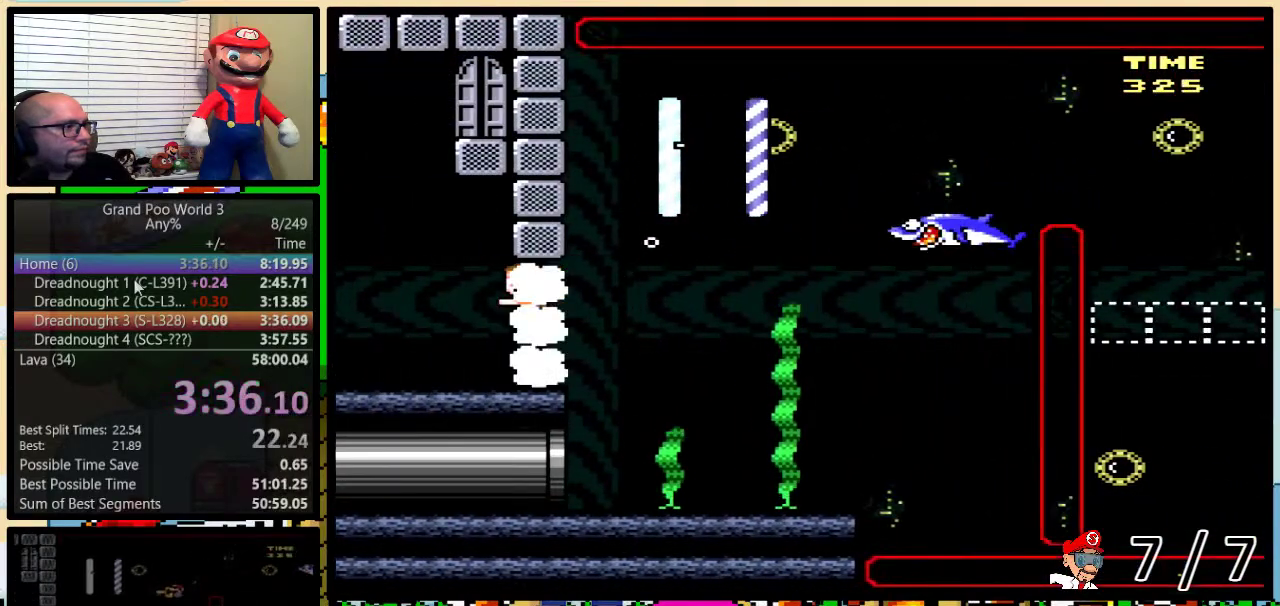
{"buttons": ["Y", "DPAD_UP", "DPAD_RIGHT"]}
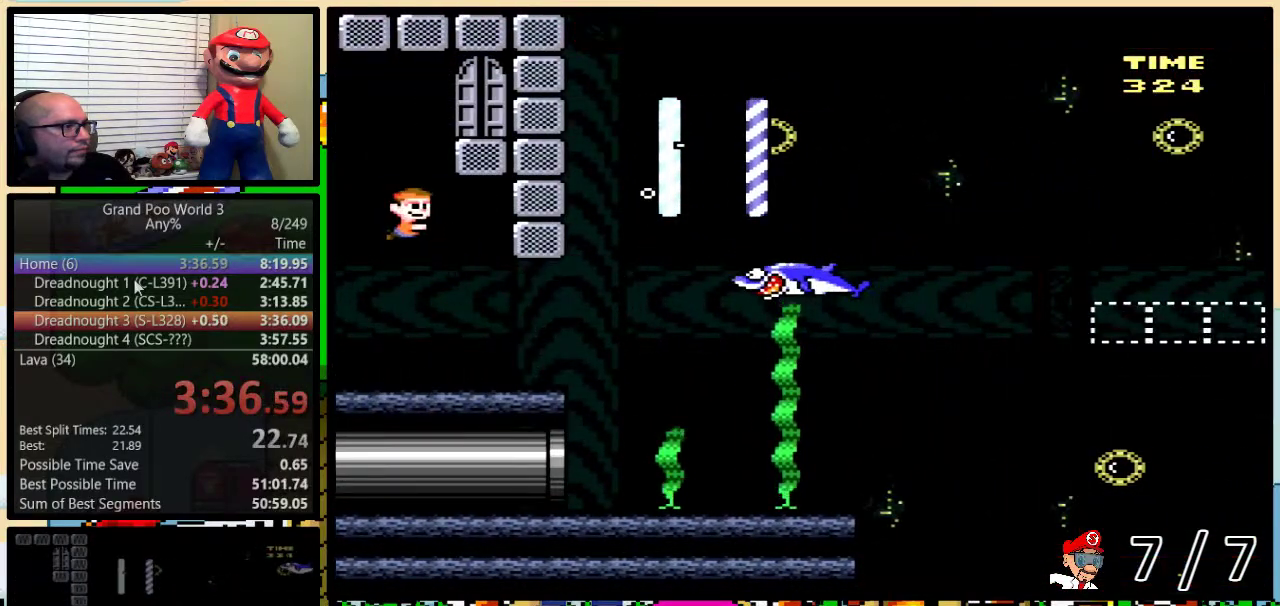
{"buttons": ["Y", "DPAD_DOWN", "DPAD_RIGHT"]}
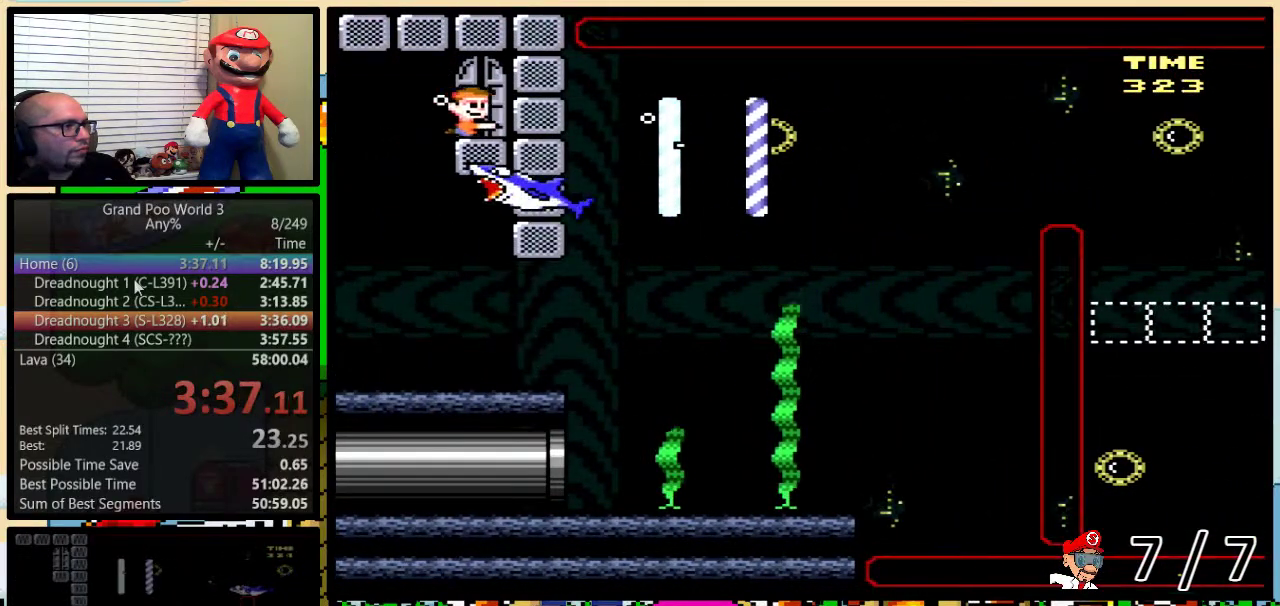
{"buttons": ["Y"], "events": [[17, "DPAD_DOWN", "up"], [17, "DPAD_RIGHT", "up"], [50, "DPAD_UP", "down"], [117, "DPAD_UP", "up"], [184, "DPAD_UP", "down"], [267, "DPAD_UP", "up"]]}
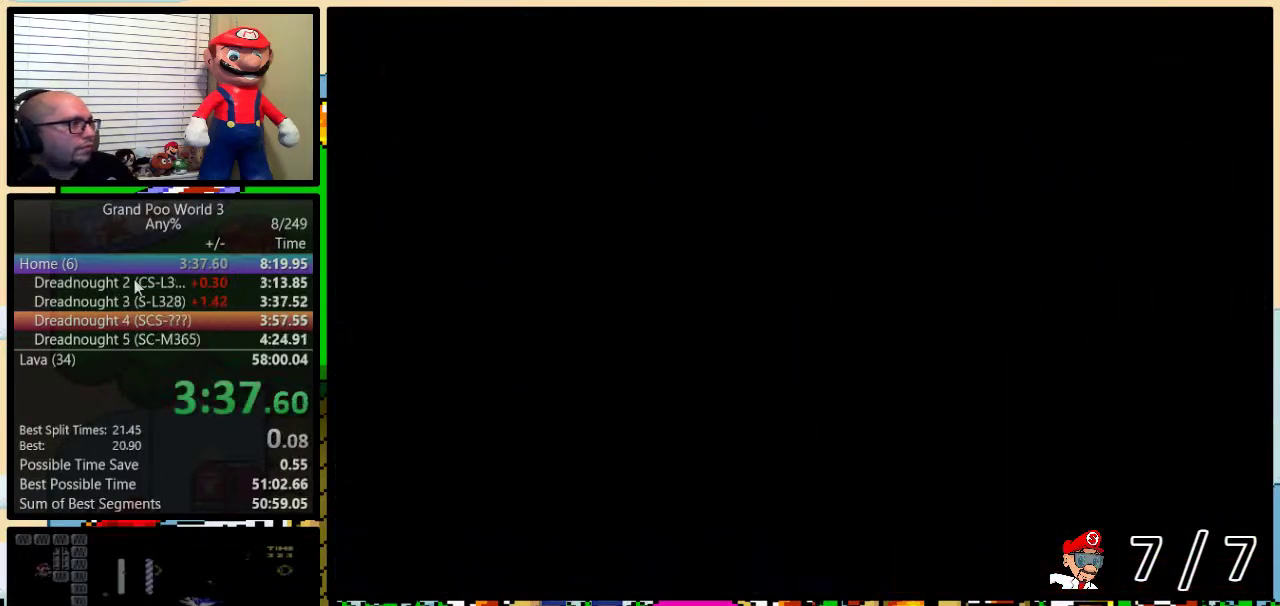
{"buttons": ["Y", "DPAD_RIGHT"], "events": [[166, "Y", "up"], [283, "Y", "down"], [417, "DPAD_RIGHT", "down"]]}
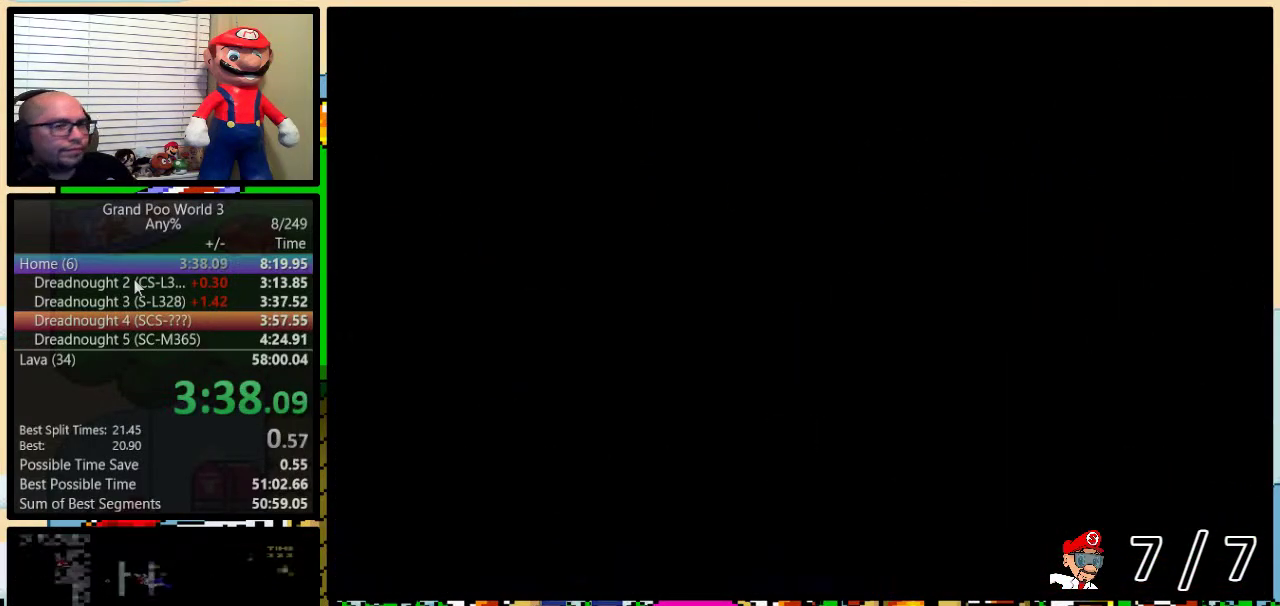
{"buttons": ["Y", "R1", "DPAD_UP", "DPAD_RIGHT"], "events": [[50, "R1", "down"], [284, "DPAD_UP", "down"]]}
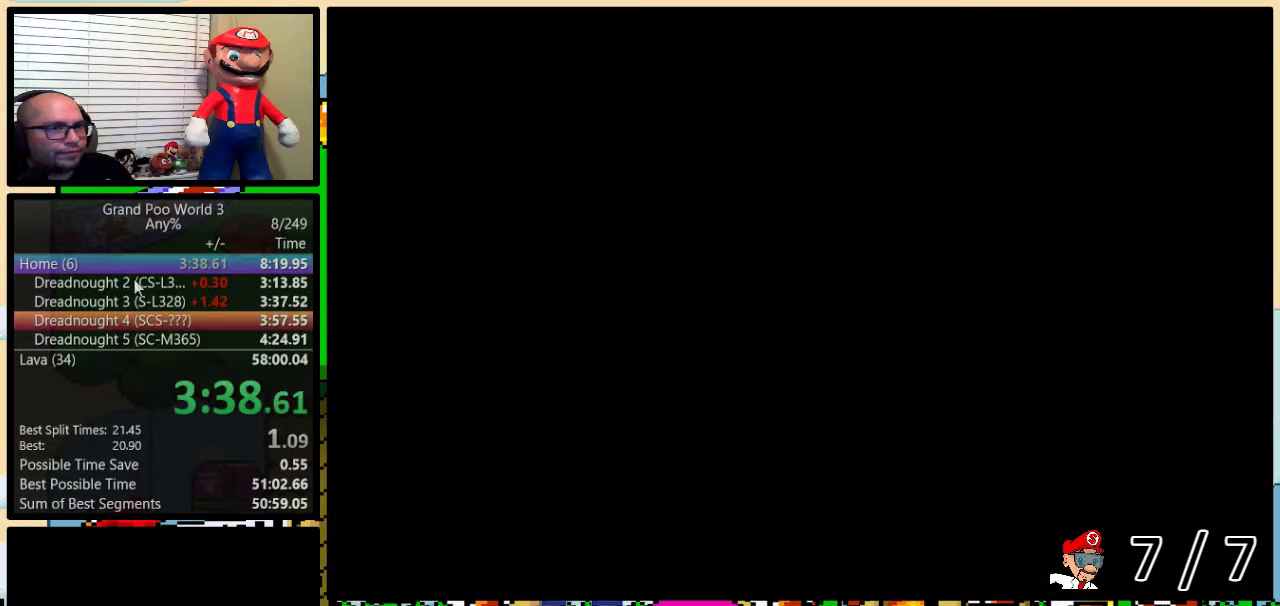
{"buttons": ["Y", "R1", "DPAD_UP", "DPAD_RIGHT"], "events": []}
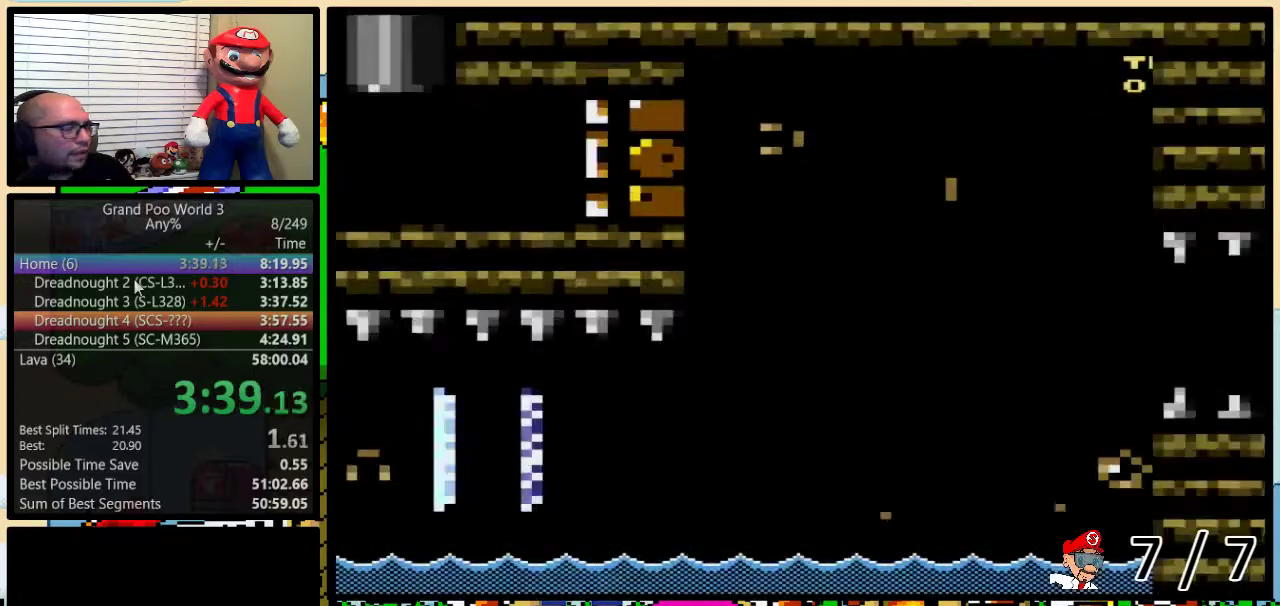
{"buttons": ["Y", "R1", "DPAD_RIGHT"], "events": [[484, "DPAD_UP", "up"]]}
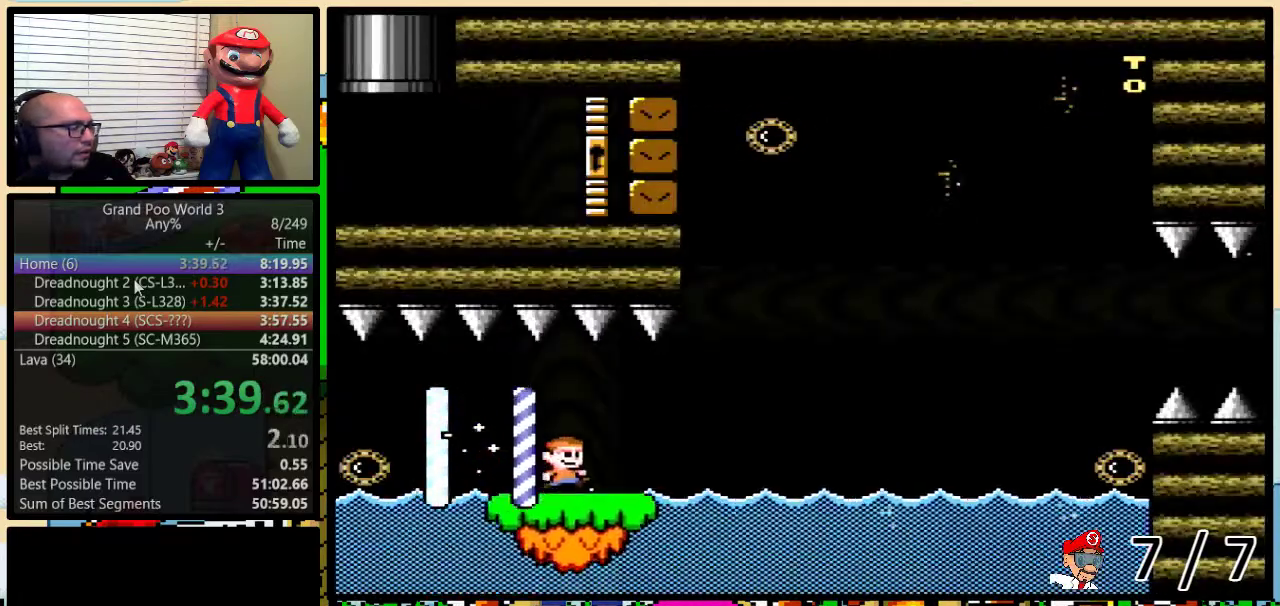
{"buttons": ["Y", "R1", "DPAD_RIGHT"], "events": []}
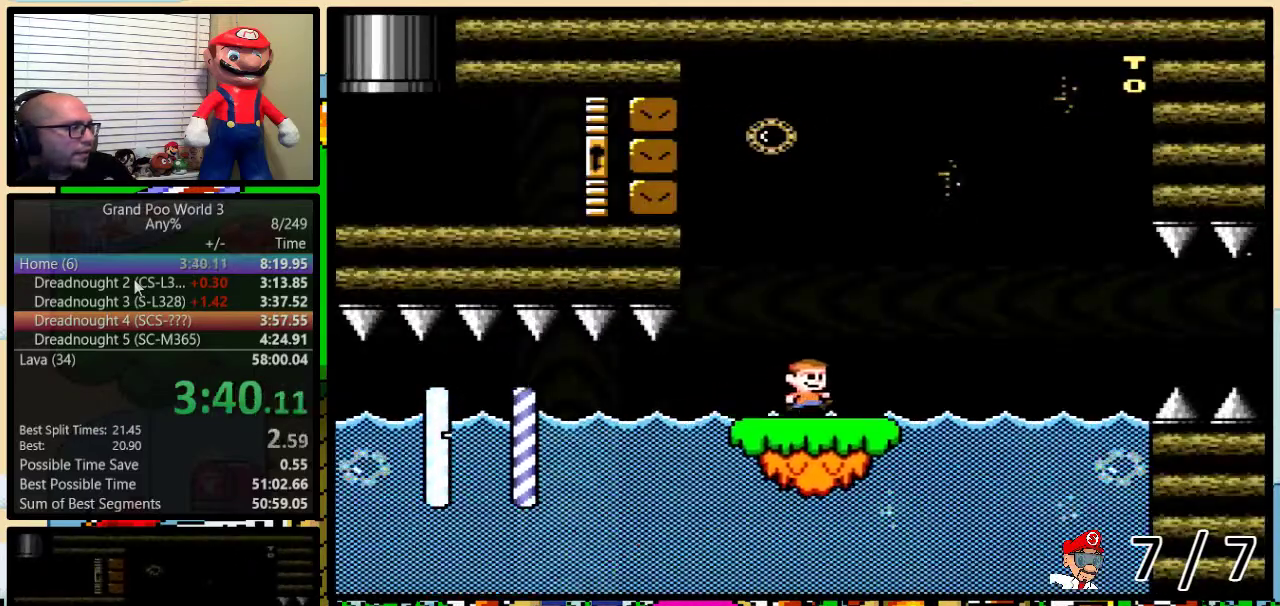
{"buttons": ["Y", "DPAD_RIGHT"], "events": [[17, "DPAD_UP", "down"], [250, "DPAD_UP", "up"], [267, "R1", "up"]]}
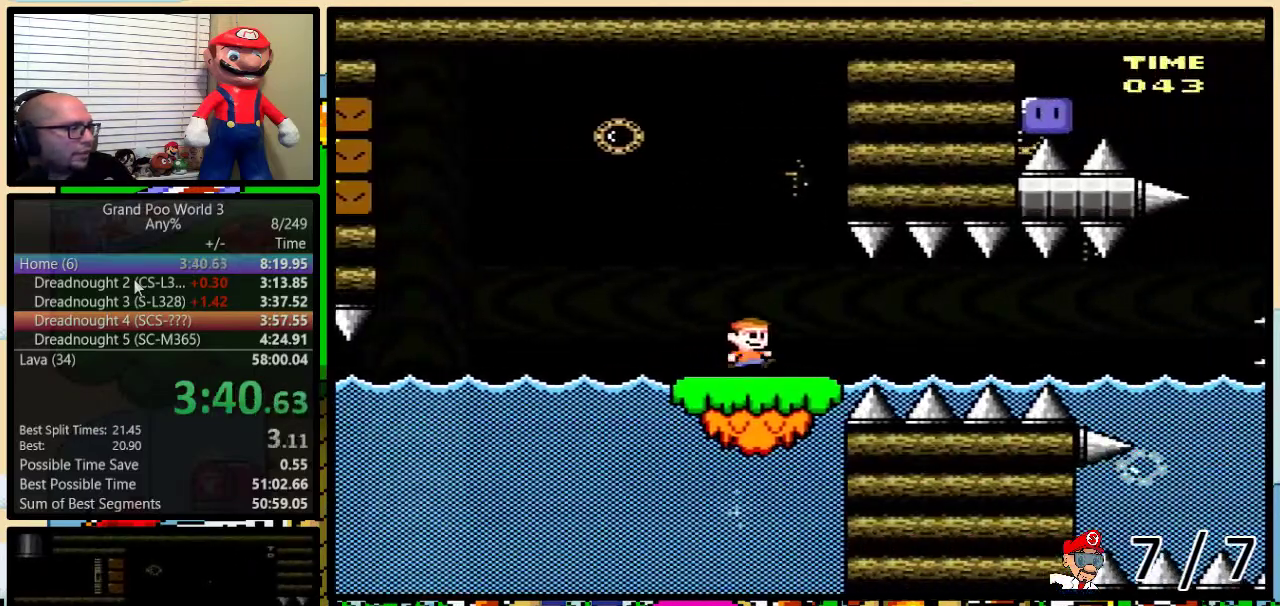
{"buttons": ["Y", "R1", "DPAD_UP", "DPAD_RIGHT"], "events": [[83, "DPAD_UP", "down"], [183, "R1", "down"]]}
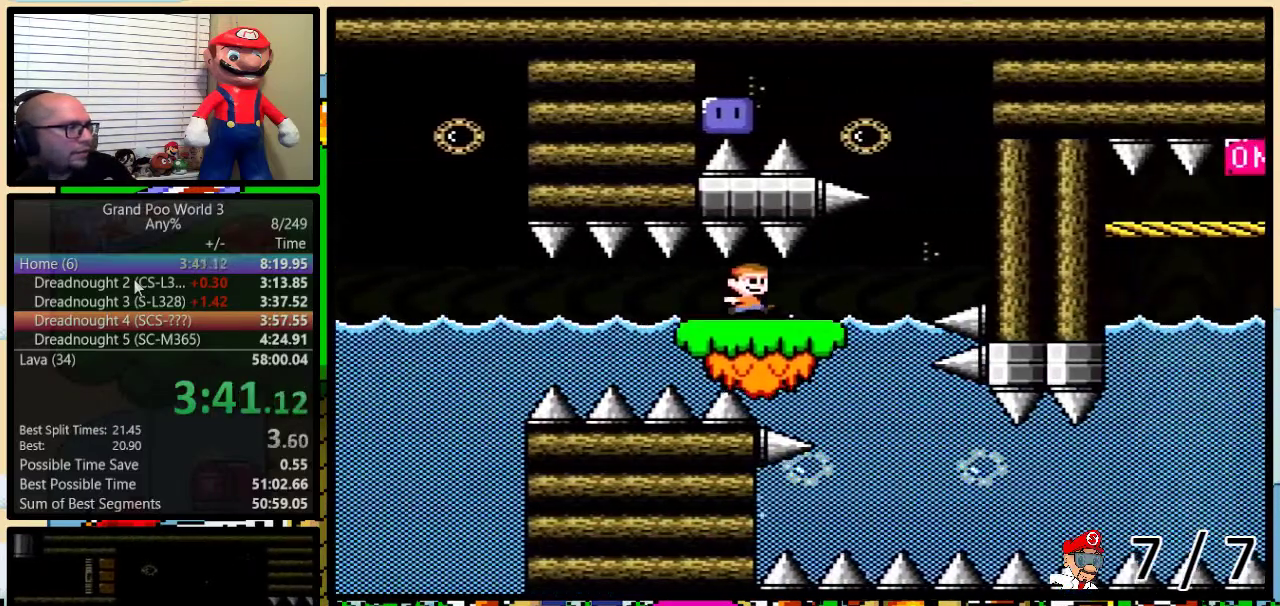
{"buttons": ["Y", "DPAD_LEFT"], "events": [[267, "DPAD_UP", "up"], [400, "DPAD_RIGHT", "up"], [400, "R1", "up"], [434, "DPAD_LEFT", "down"]]}
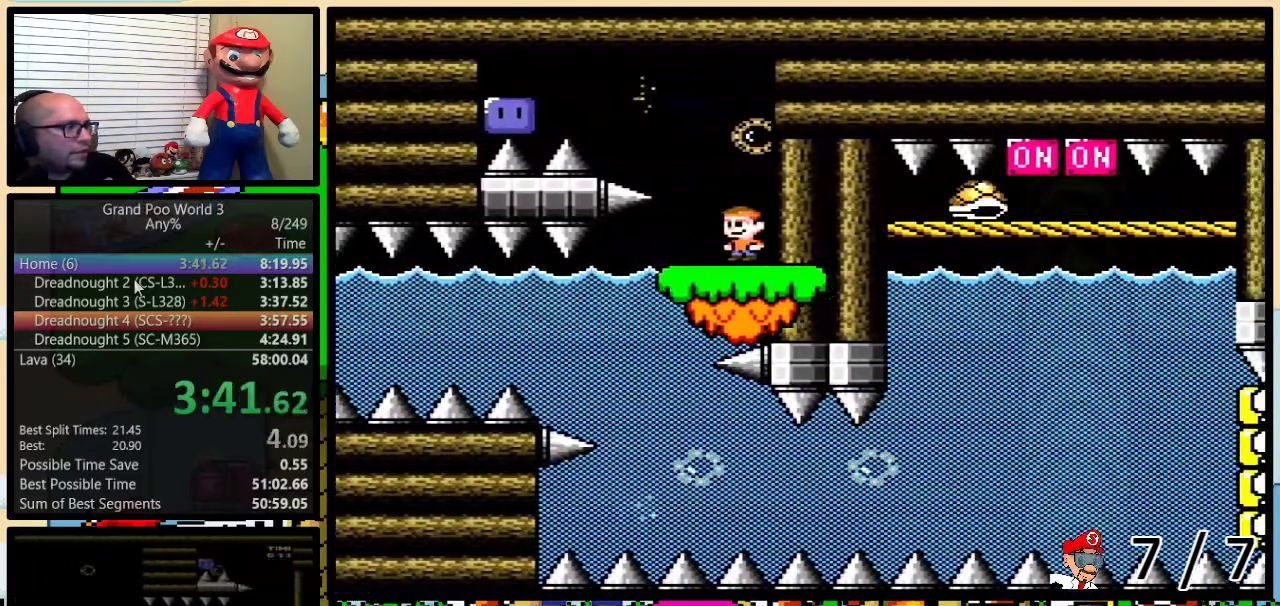
{"buttons": ["B", "Y", "L1", "DPAD_LEFT"], "events": [[16, "L1", "down"], [83, "B", "down"]]}
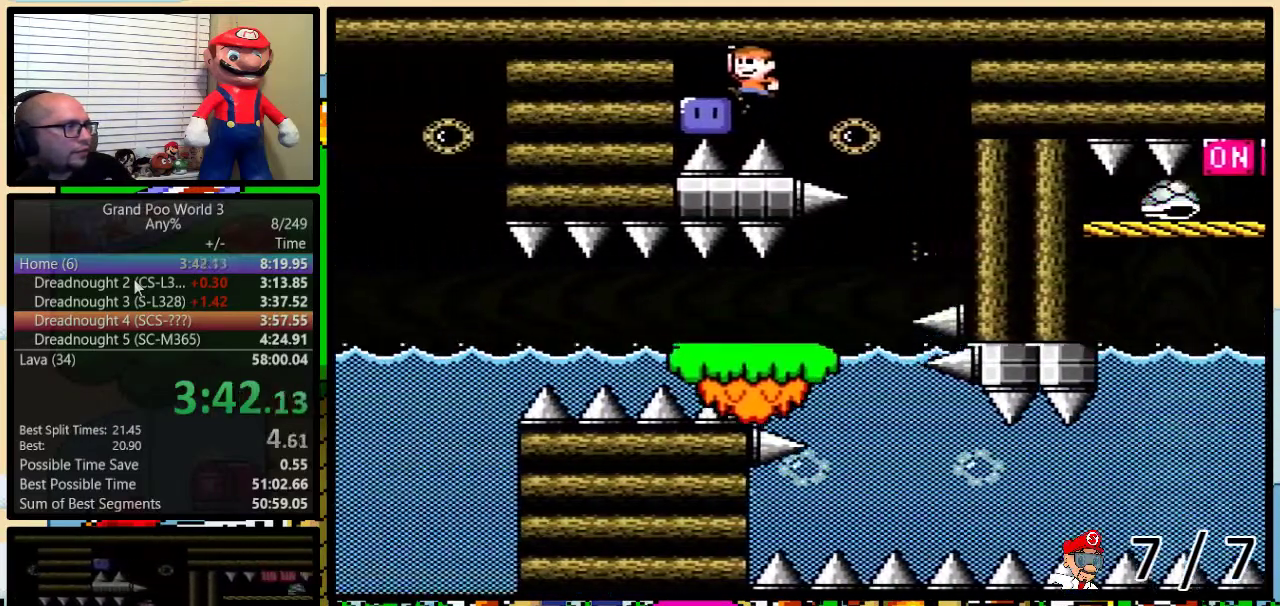
{"buttons": ["B", "Y", "L1", "DPAD_UP", "DPAD_RIGHT"], "events": [[133, "DPAD_LEFT", "up"], [150, "B", "up"], [150, "DPAD_RIGHT", "down"], [150, "Y", "up"], [250, "DPAD_UP", "down"], [384, "B", "down"], [384, "Y", "down"]]}
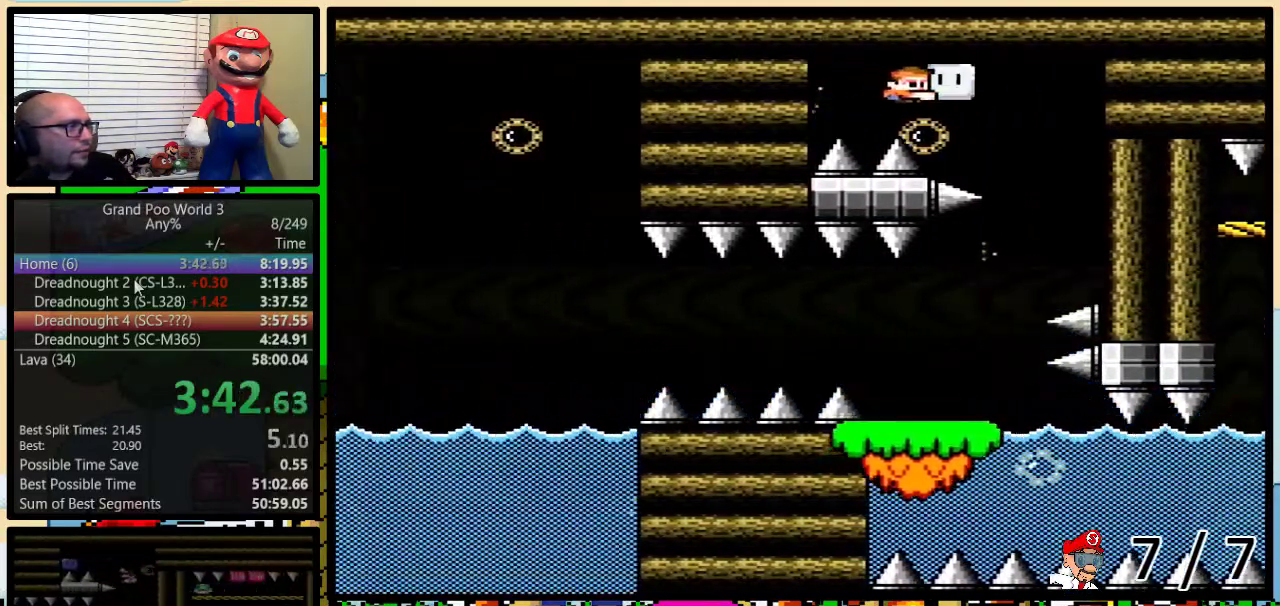
{"buttons": ["Y", "L1", "DPAD_UP"], "events": [[183, "DPAD_LEFT", "down"], [183, "DPAD_RIGHT", "up"], [183, "DPAD_UP", "up"], [266, "B", "up"], [433, "DPAD_UP", "down"], [467, "DPAD_LEFT", "up"]]}